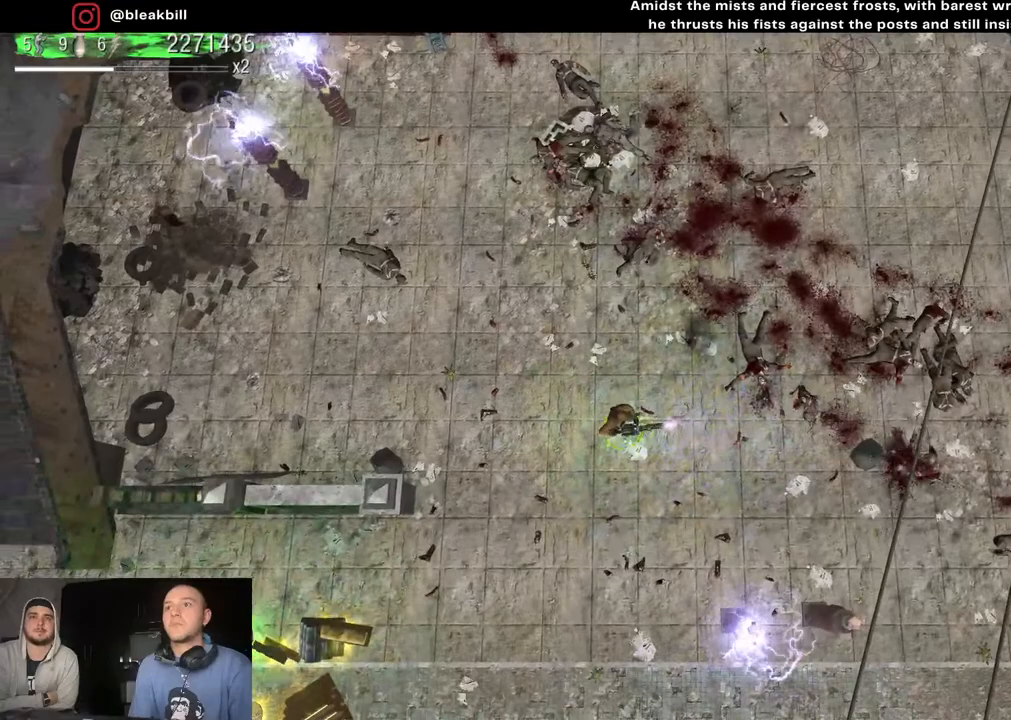
Gameplay with a controller (PlayStation layout); each line is a JSON object with the inputs held at the frame after it. "events" lists button and stick changes between this image and that frame as [ms after this image, input, new state], when the widget could be followed in between.
{"buttons": [], "left_stick": "down-left", "right_stick": "right", "events": []}
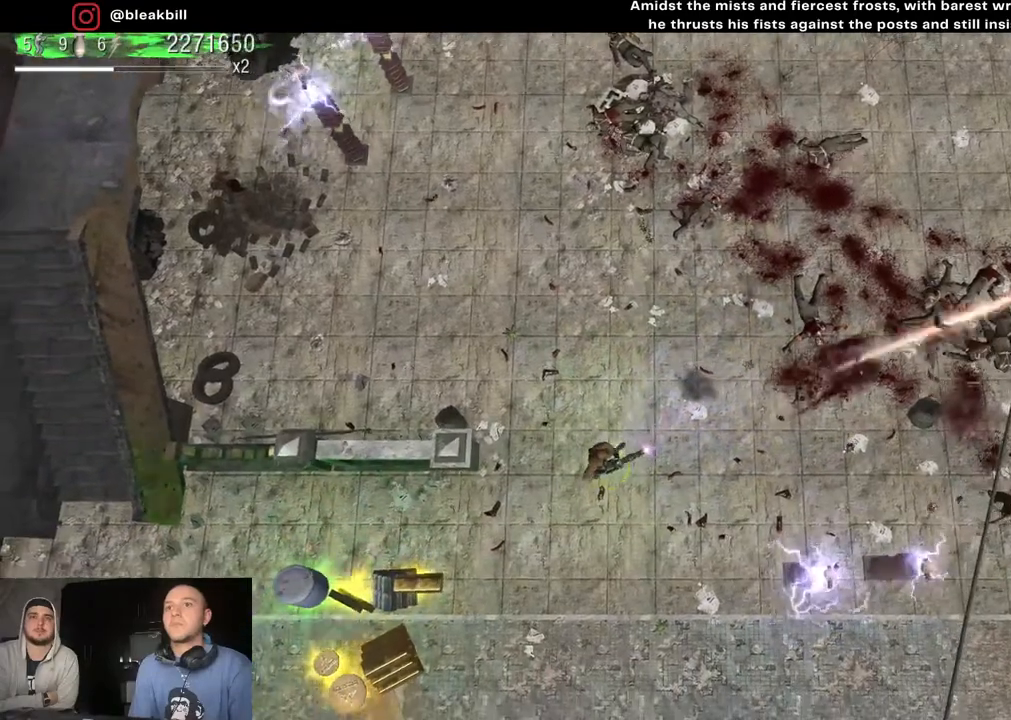
{"buttons": [], "left_stick": "down-left", "right_stick": "right", "events": []}
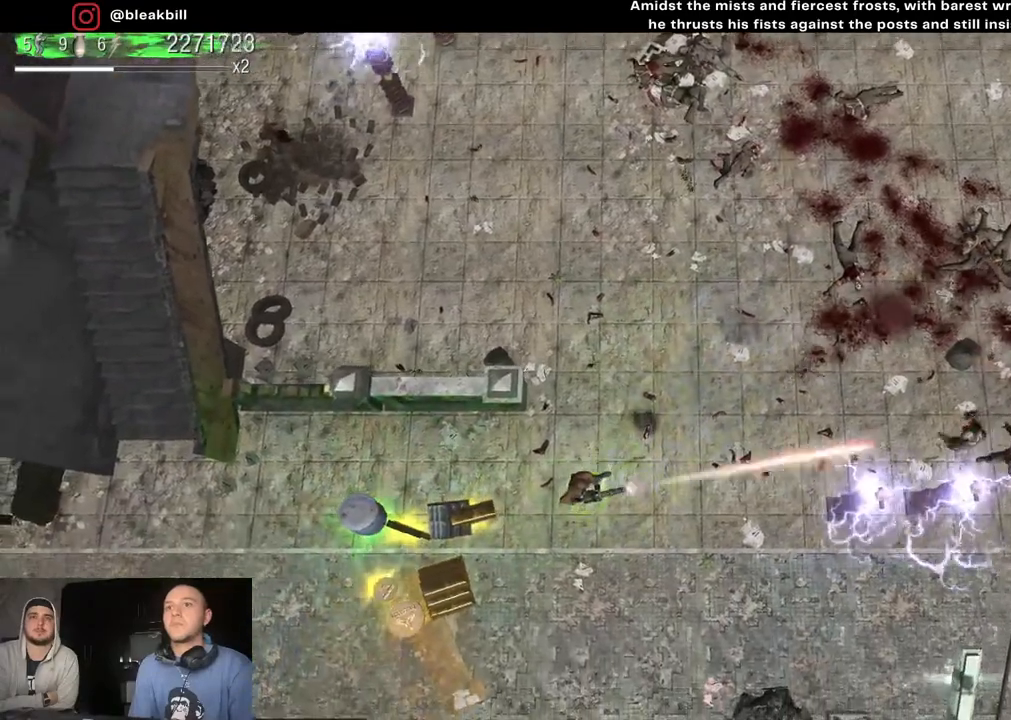
{"buttons": [], "left_stick": "left", "right_stick": "right", "events": [[450, "left_stick", "left"]]}
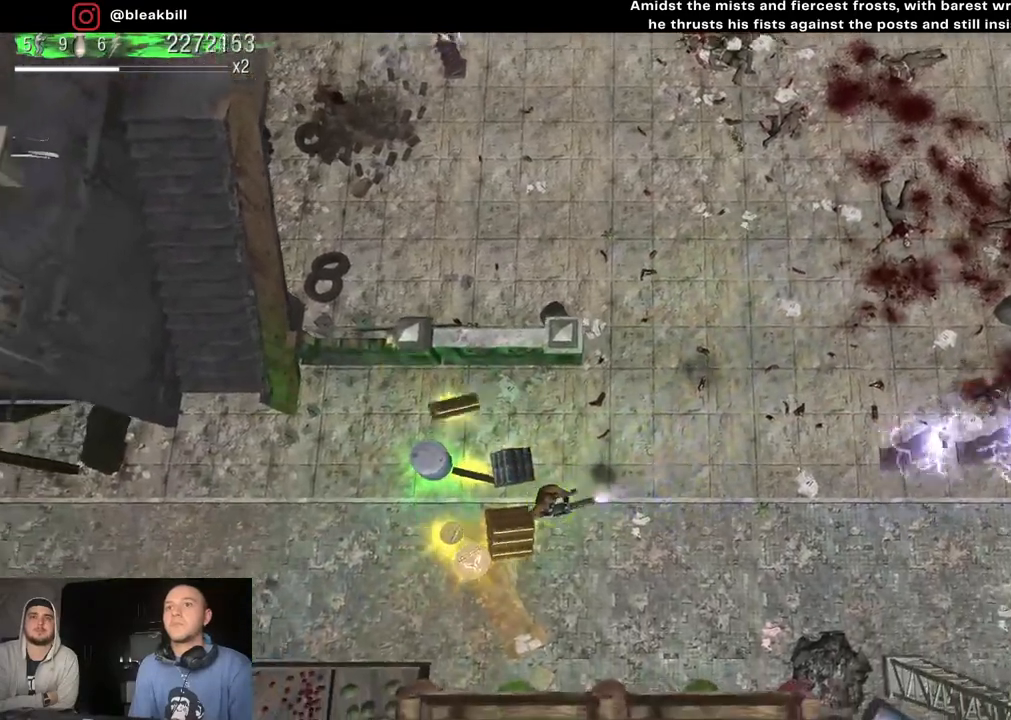
{"buttons": [], "left_stick": "down-right", "right_stick": "right", "events": [[17, "left_stick", "up-left"], [317, "left_stick", "down-left"], [450, "left_stick", "down-right"]]}
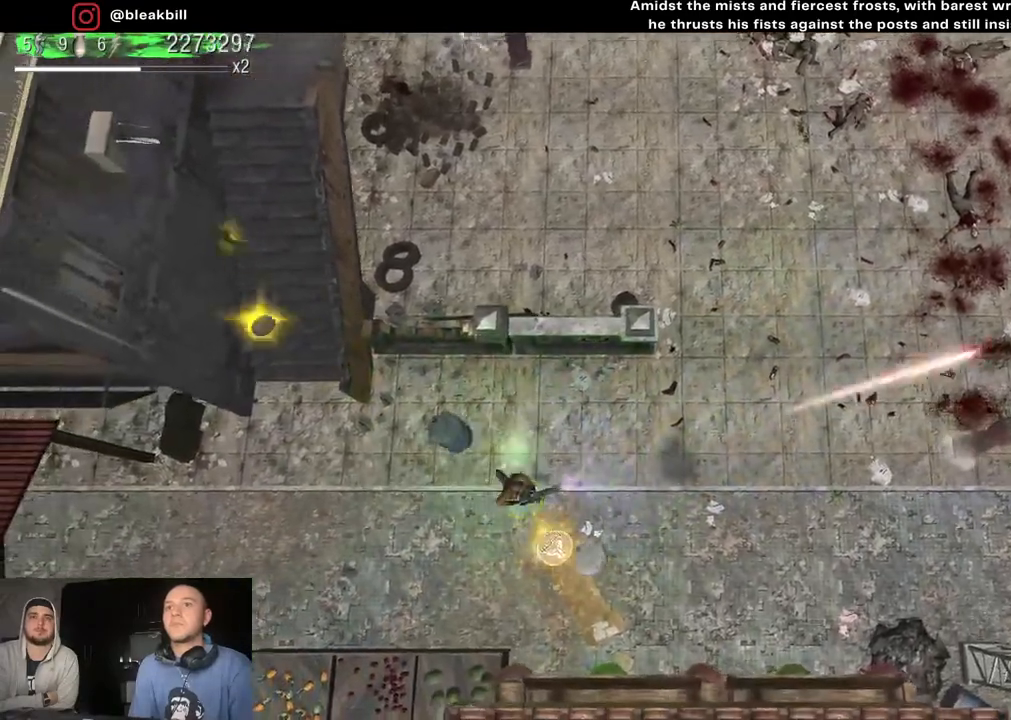
{"buttons": [], "left_stick": "up-right", "right_stick": "right", "events": [[150, "left_stick", "up-right"]]}
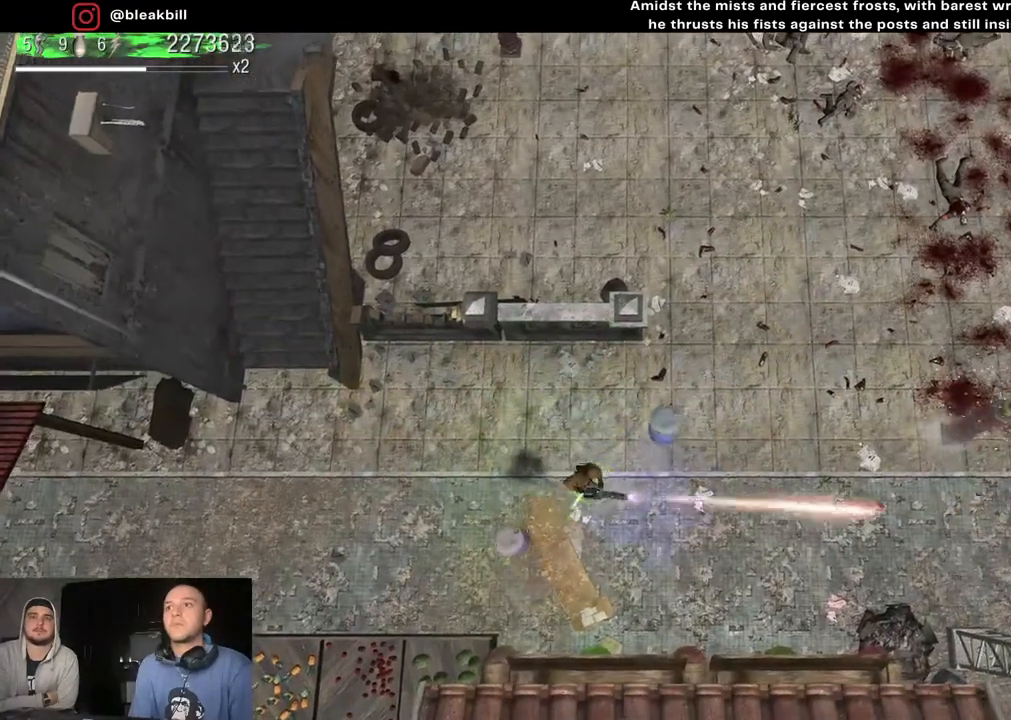
{"buttons": [], "left_stick": "up-right", "right_stick": "right", "events": []}
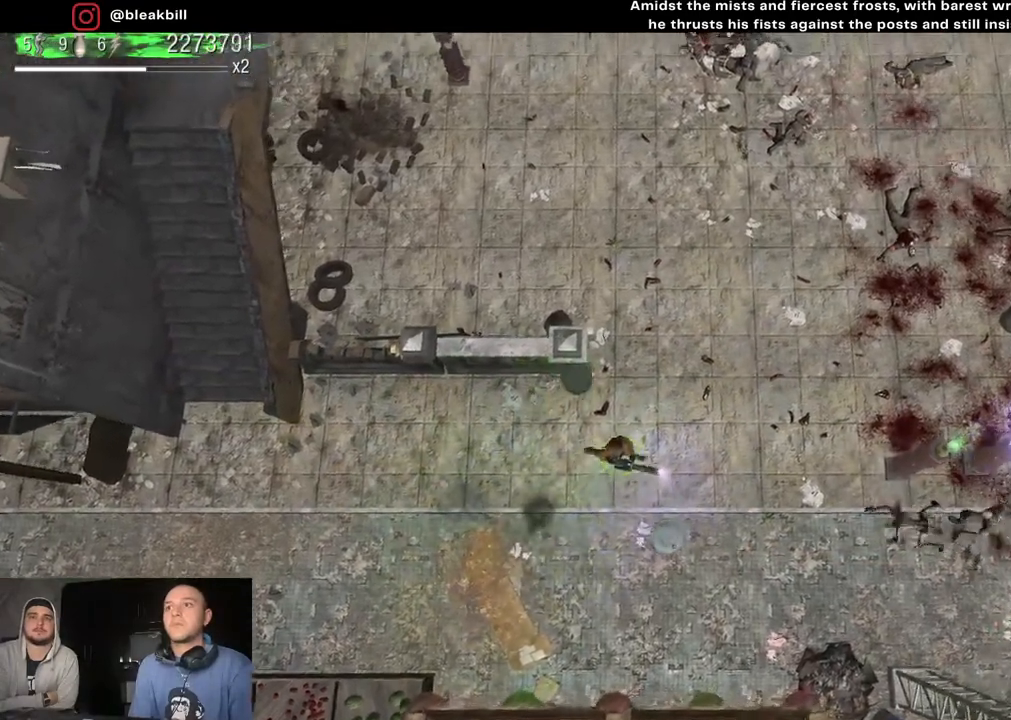
{"buttons": [], "left_stick": "center", "right_stick": "right", "events": [[233, "left_stick", "up"], [450, "left_stick", "center"]]}
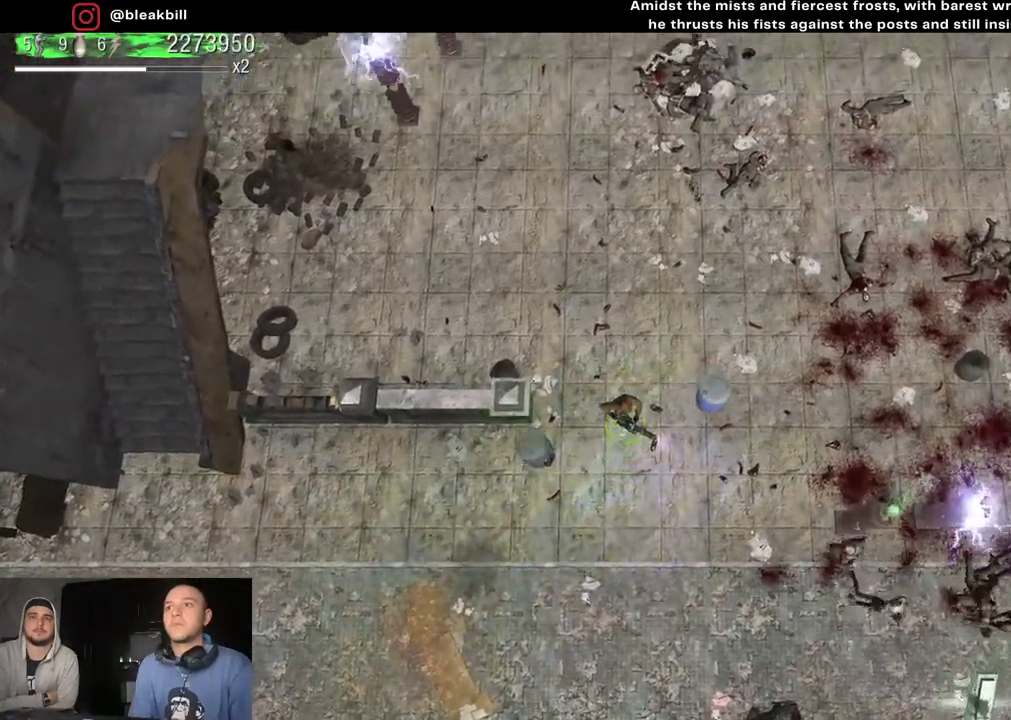
{"buttons": [], "left_stick": "center", "right_stick": "right", "events": [[100, "left_stick", "left"], [250, "left_stick", "center"]]}
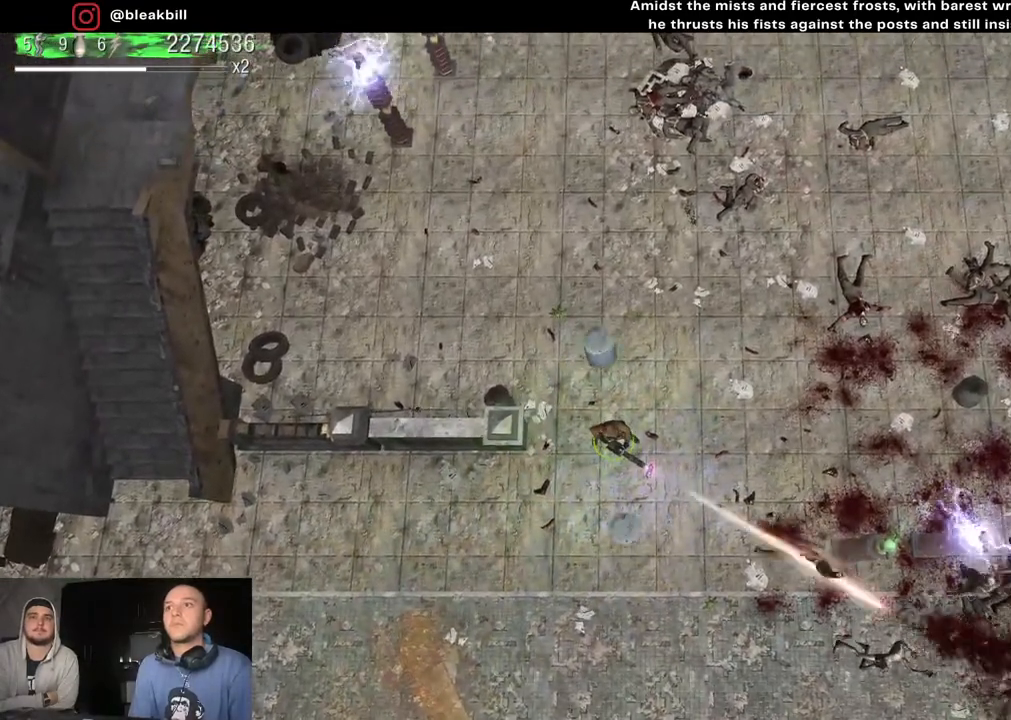
{"buttons": [], "left_stick": "center", "right_stick": "right", "events": []}
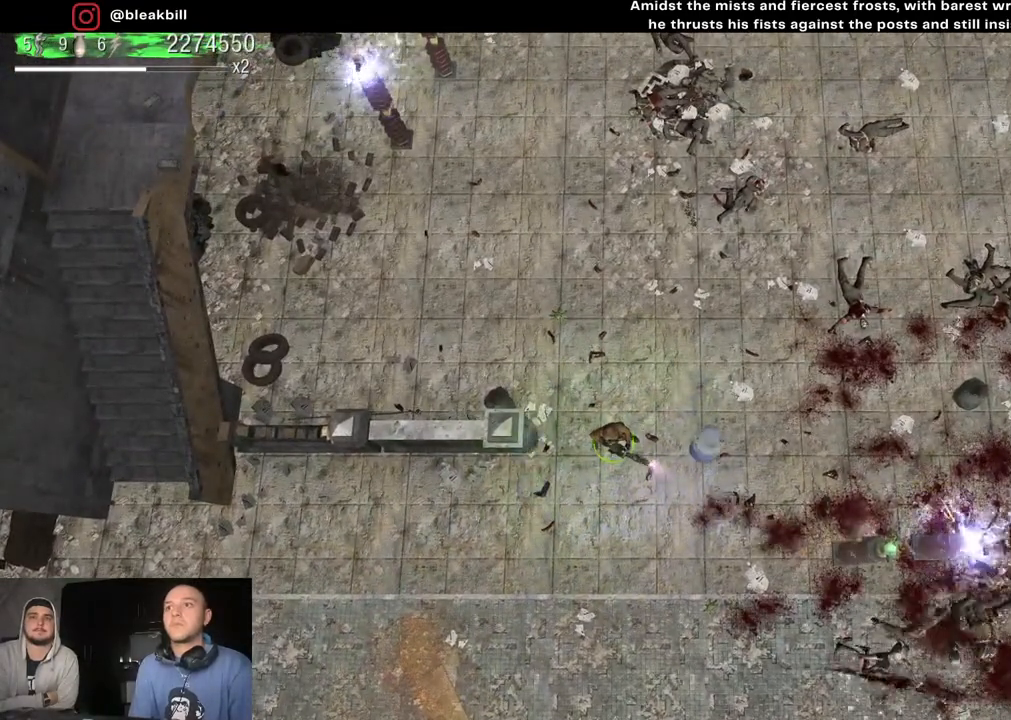
{"buttons": [], "left_stick": "center", "right_stick": "right", "events": []}
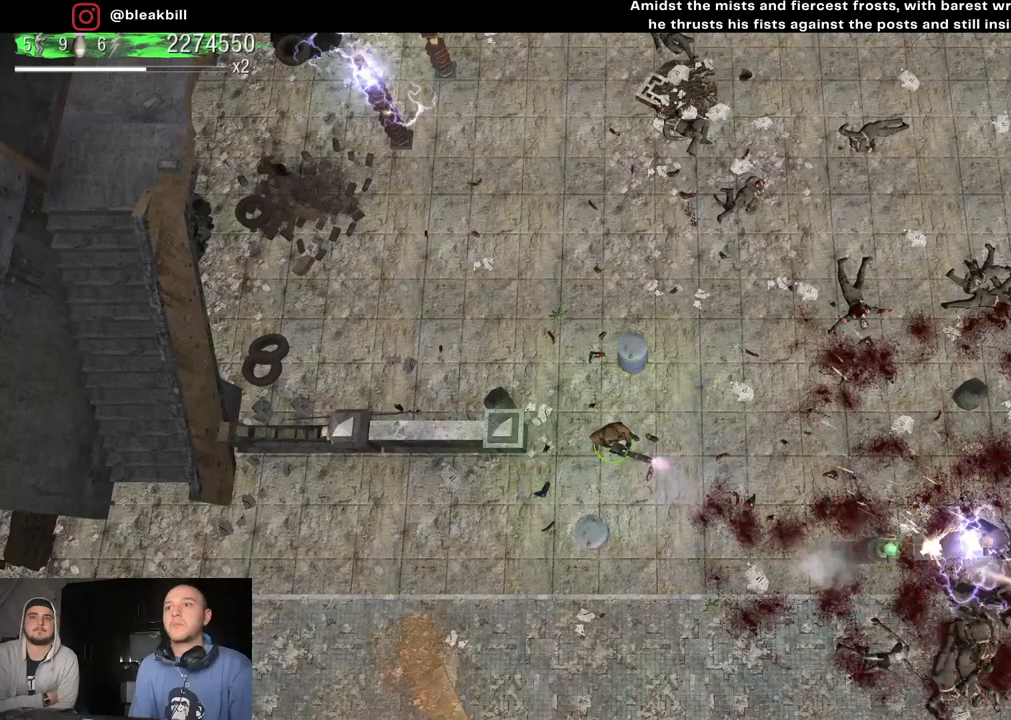
{"buttons": [], "left_stick": "center", "right_stick": "right", "events": []}
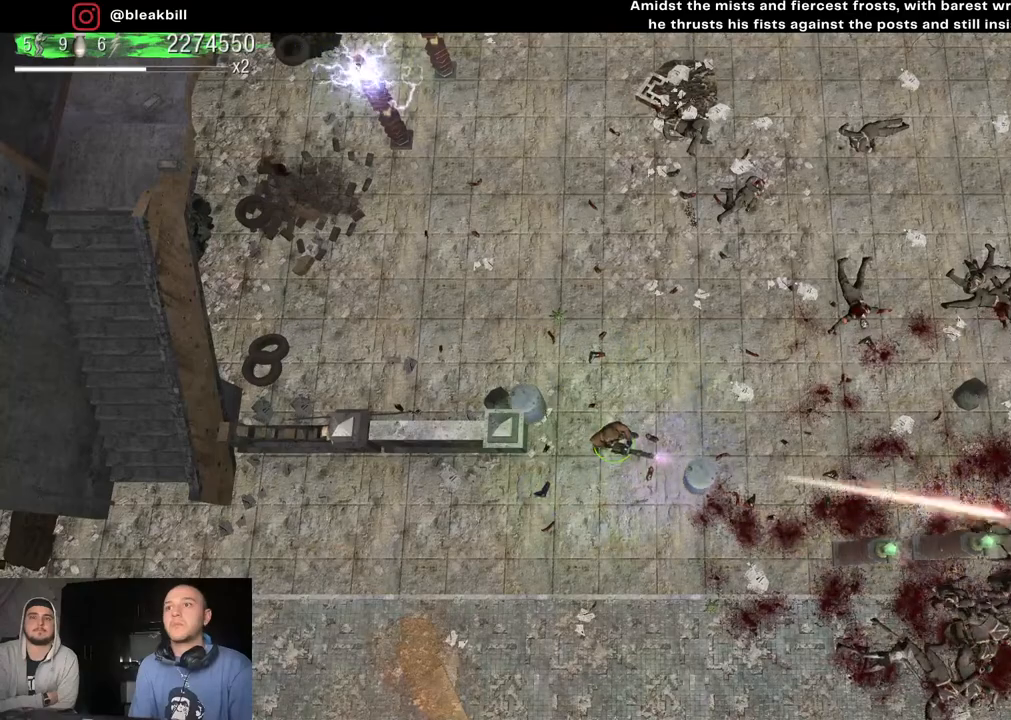
{"buttons": [], "left_stick": "center", "right_stick": "right", "events": []}
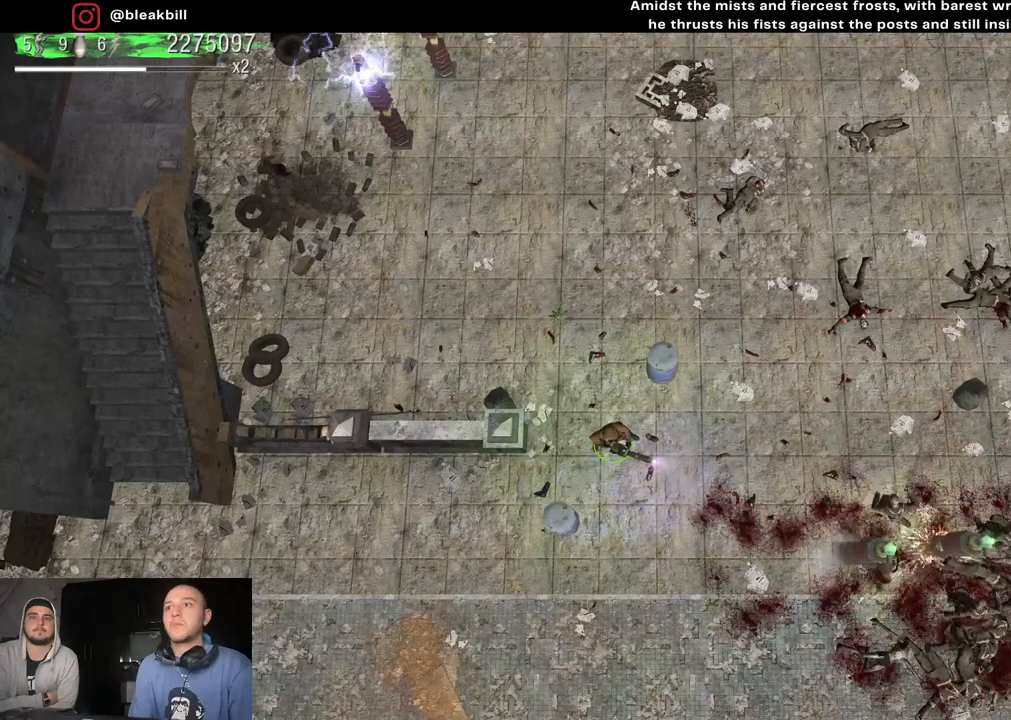
{"buttons": [], "left_stick": "center", "right_stick": "right", "events": []}
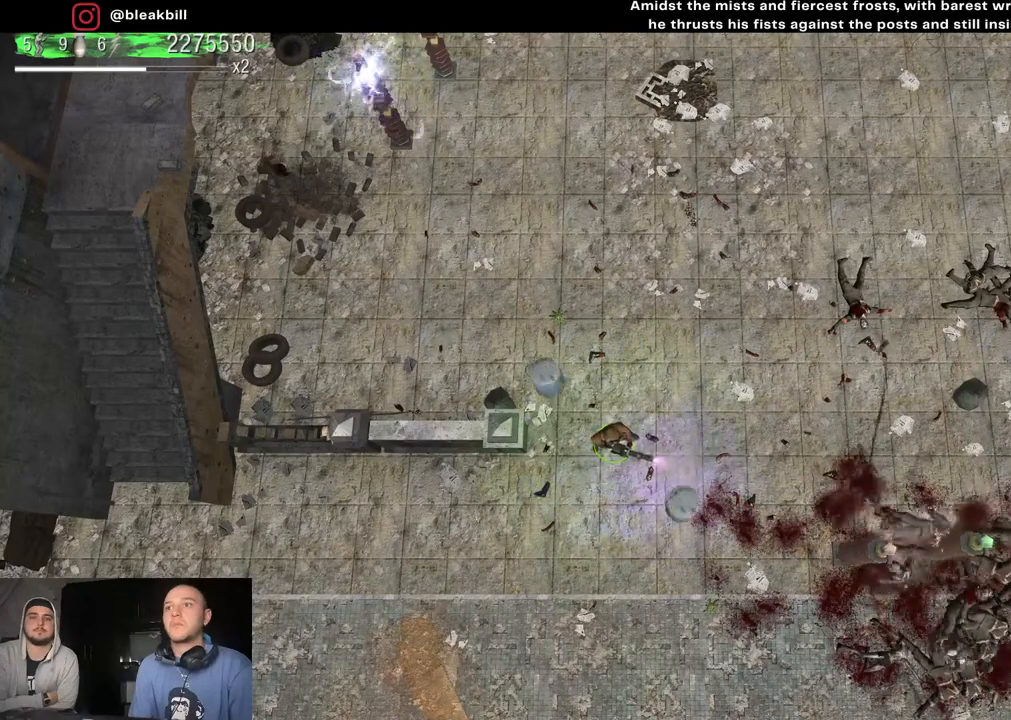
{"buttons": [], "left_stick": "center", "right_stick": "right", "events": []}
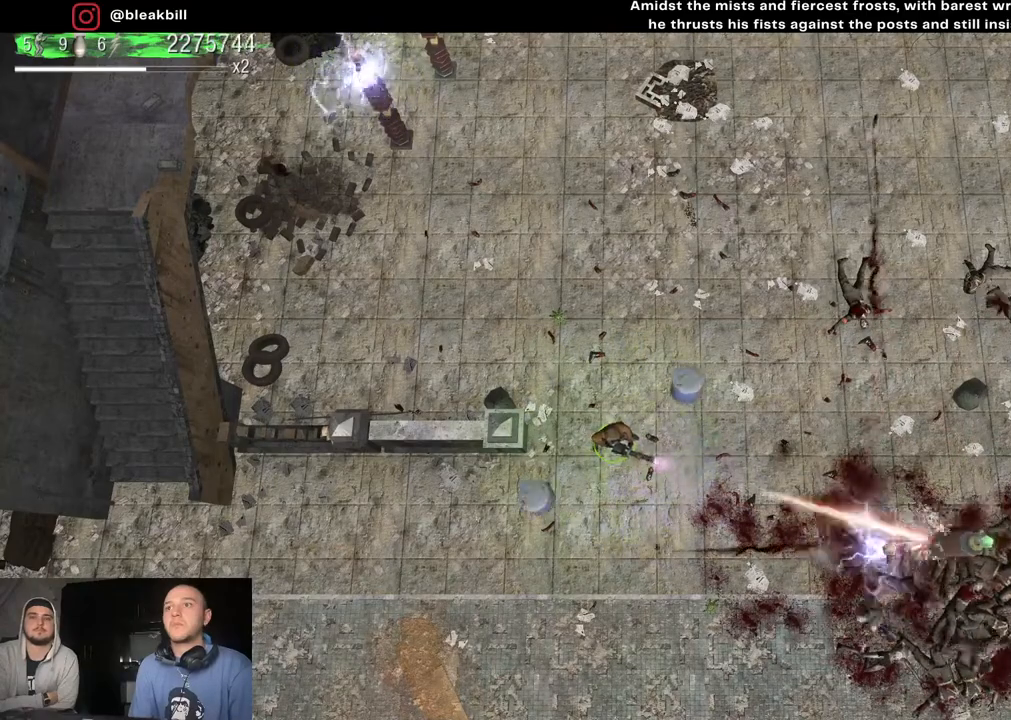
{"buttons": [], "left_stick": "center", "right_stick": "right", "events": []}
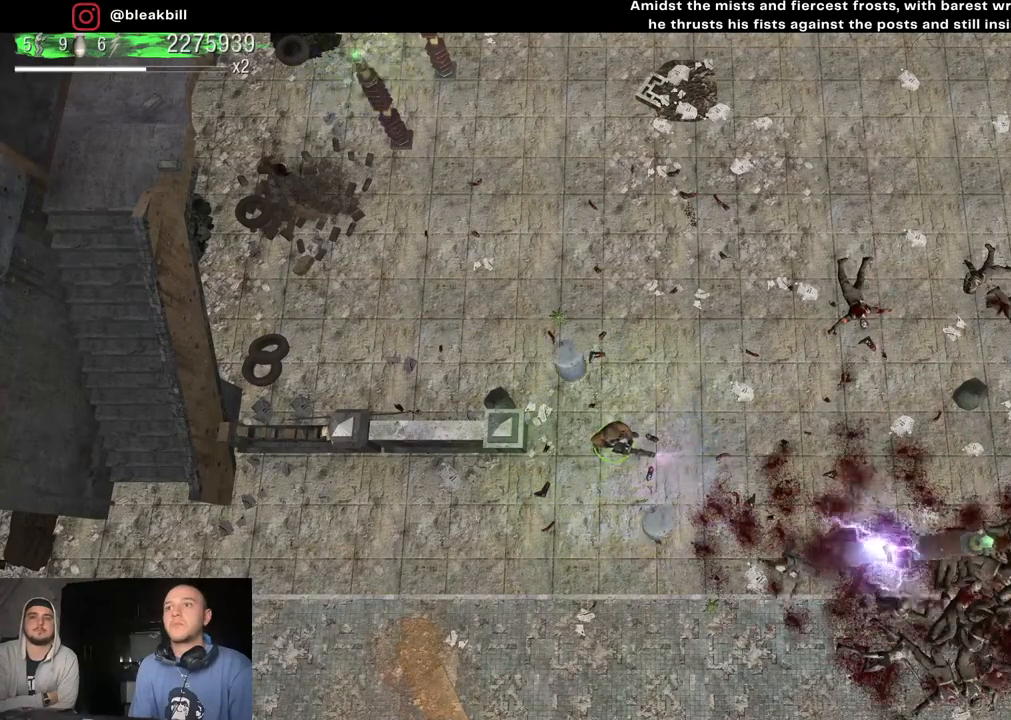
{"buttons": [], "left_stick": "center", "right_stick": "down-right", "events": [[50, "left_stick", "down"], [50, "right_stick", "down-right"], [167, "left_stick", "center"]]}
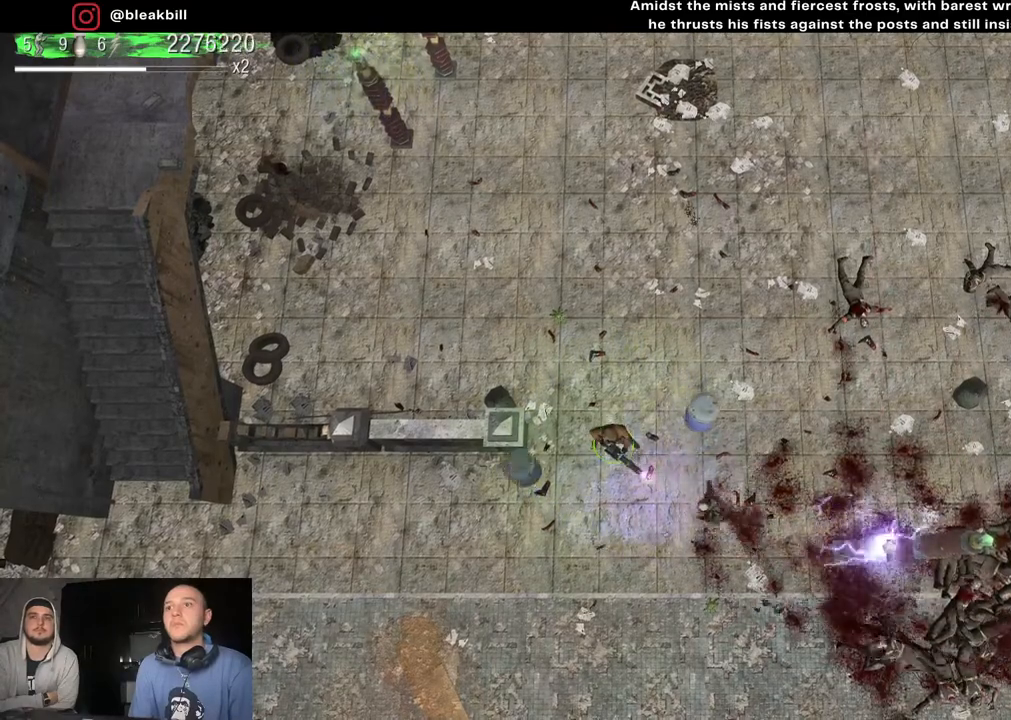
{"buttons": [], "left_stick": "up-right", "right_stick": "down-right", "events": [[133, "left_stick", "up-right"]]}
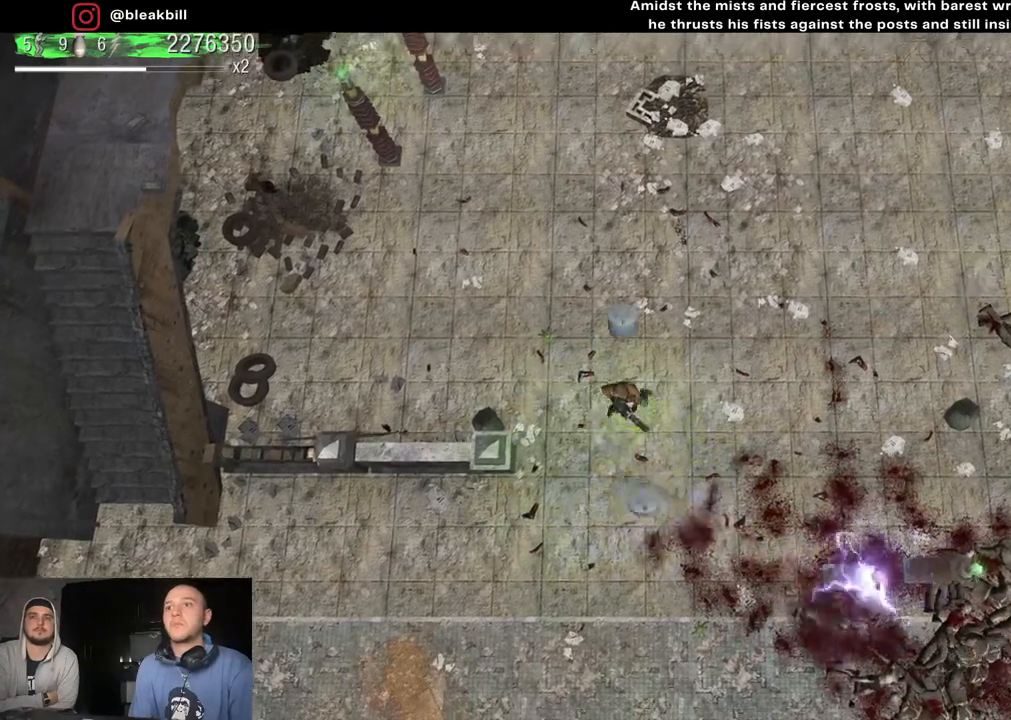
{"buttons": [], "left_stick": "right", "right_stick": "center", "events": [[17, "right_stick", "center"], [333, "left_stick", "right"]]}
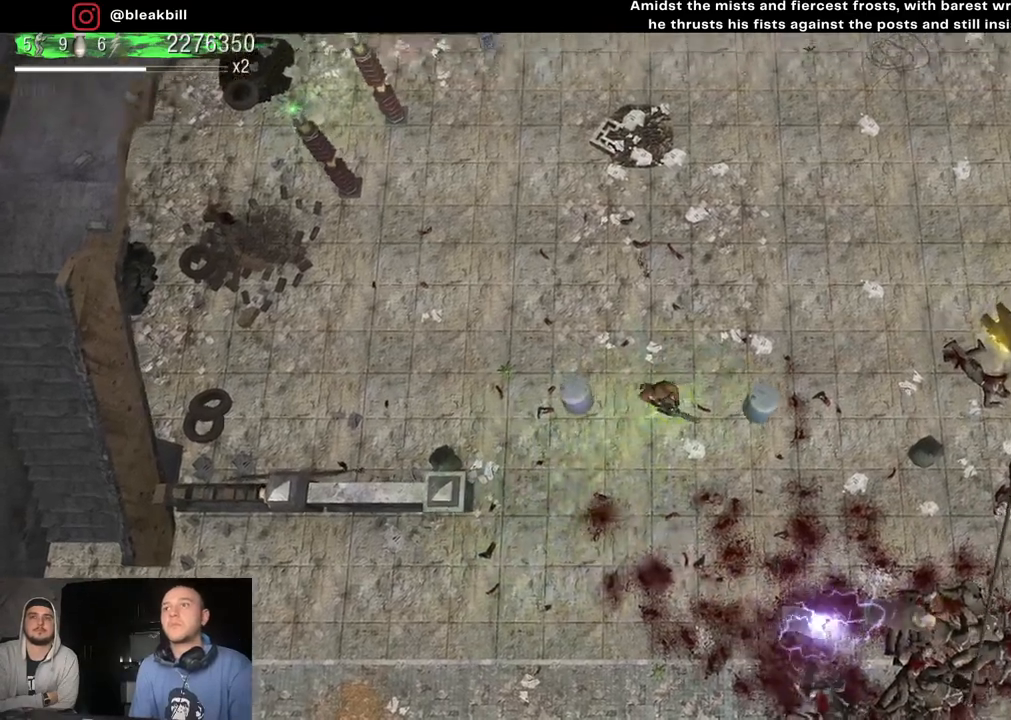
{"buttons": [], "left_stick": "right", "right_stick": "center", "events": []}
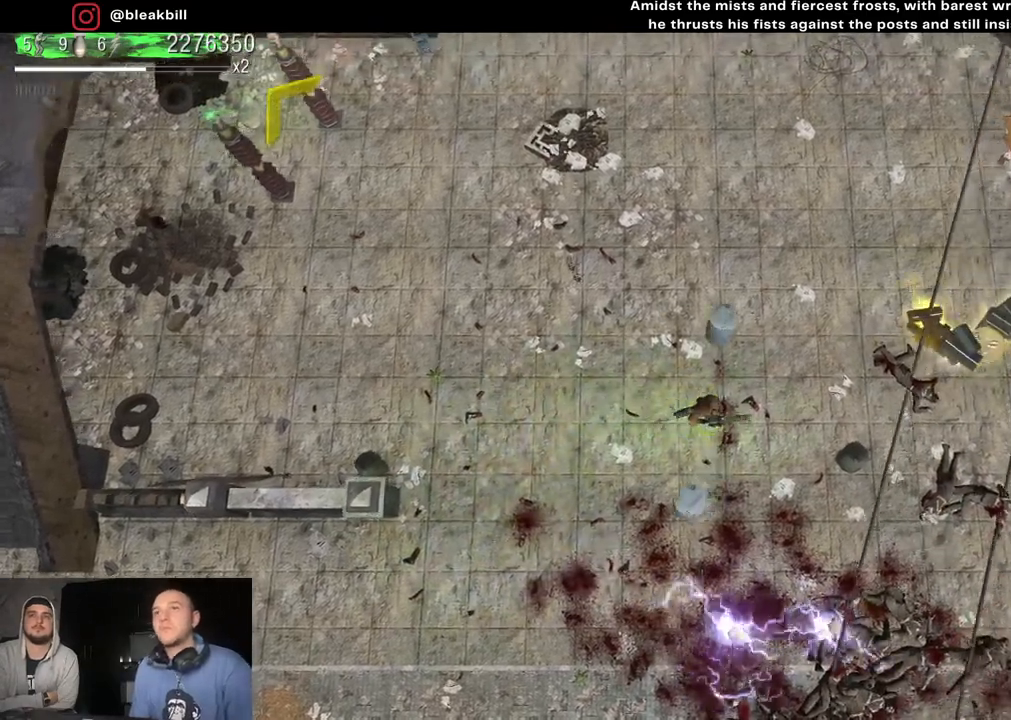
{"buttons": [], "left_stick": "right", "right_stick": "center", "events": []}
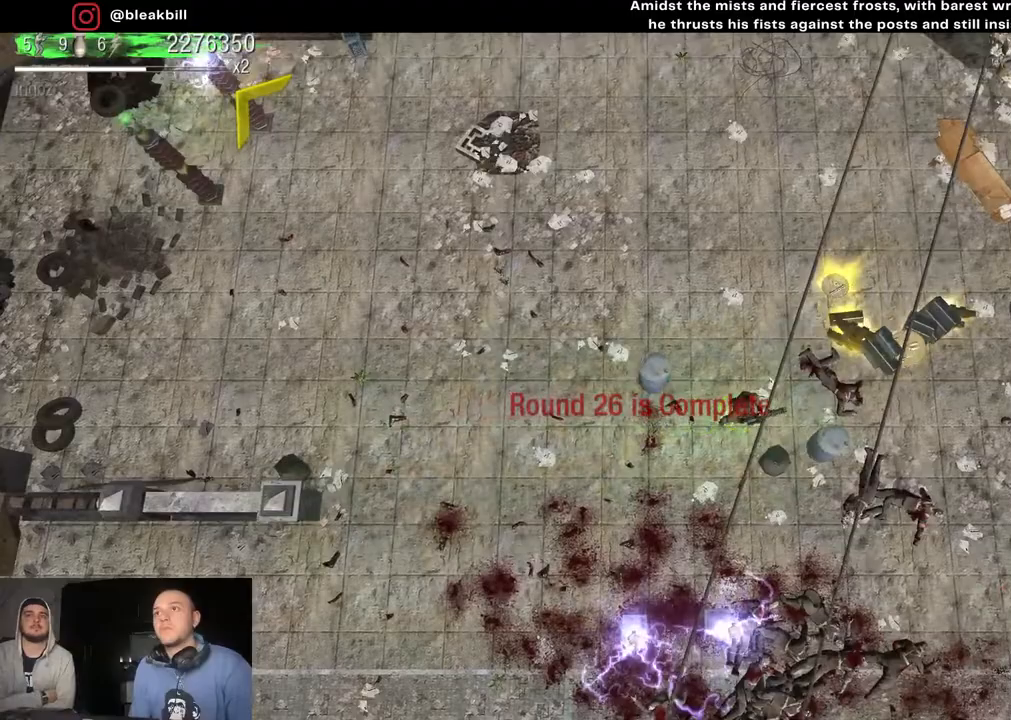
{"buttons": [], "left_stick": "up-left", "right_stick": "center", "events": [[133, "left_stick", "up-right"], [500, "left_stick", "up-left"]]}
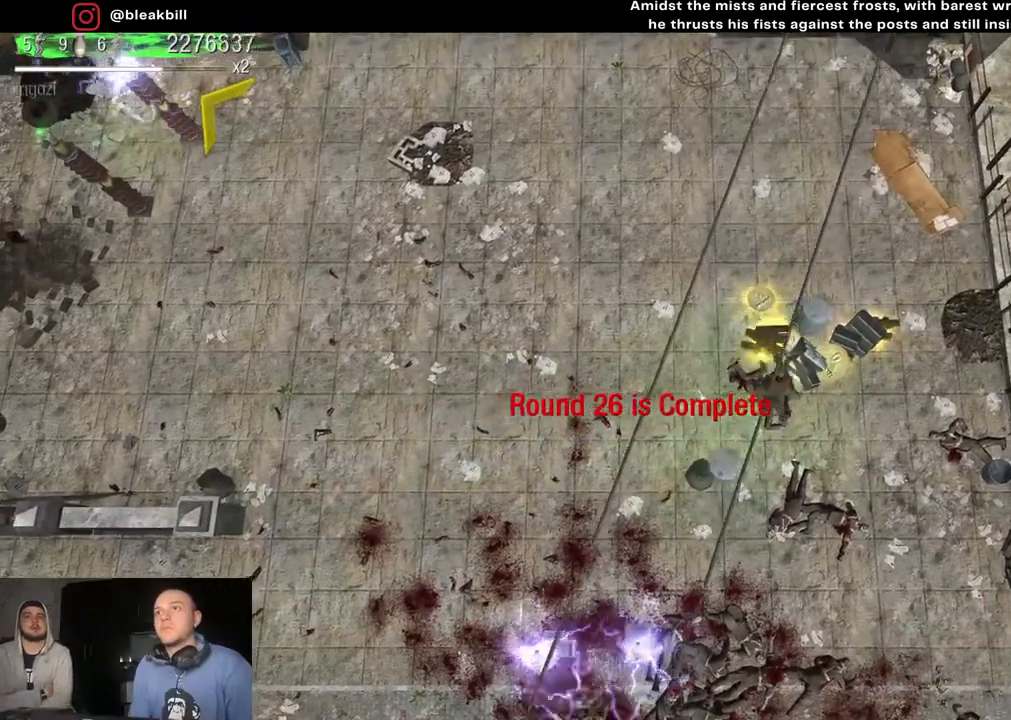
{"buttons": [], "left_stick": "down-right", "right_stick": "center", "events": [[217, "left_stick", "up-right"], [300, "left_stick", "down-right"]]}
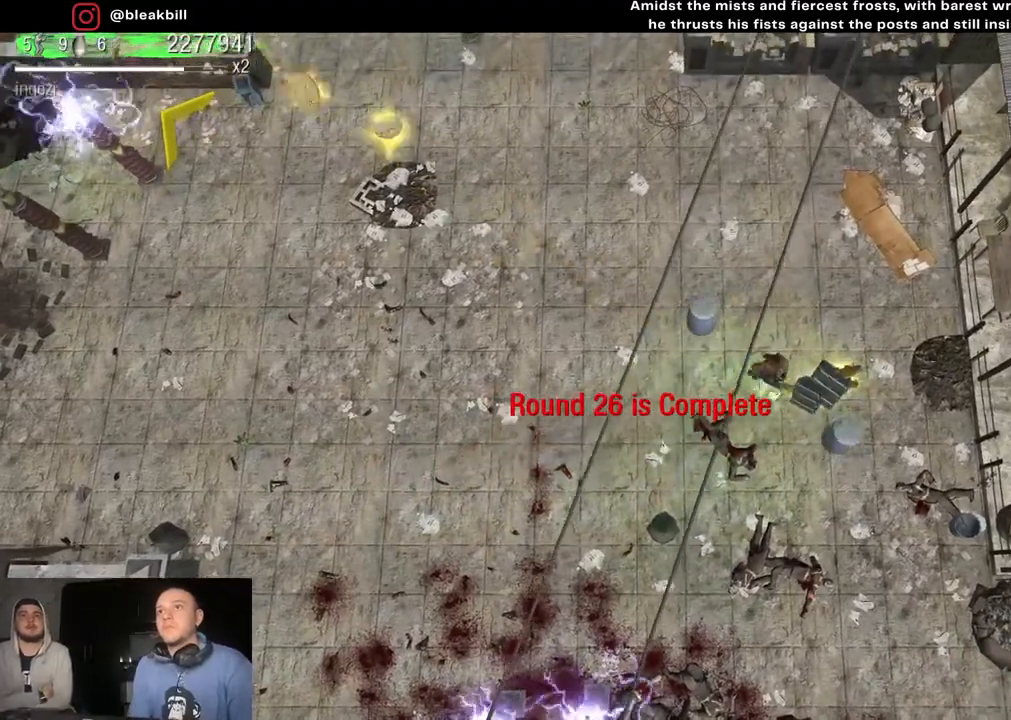
{"buttons": [], "left_stick": "left", "right_stick": "center", "events": [[83, "left_stick", "up-right"], [267, "left_stick", "up-left"], [383, "left_stick", "left"]]}
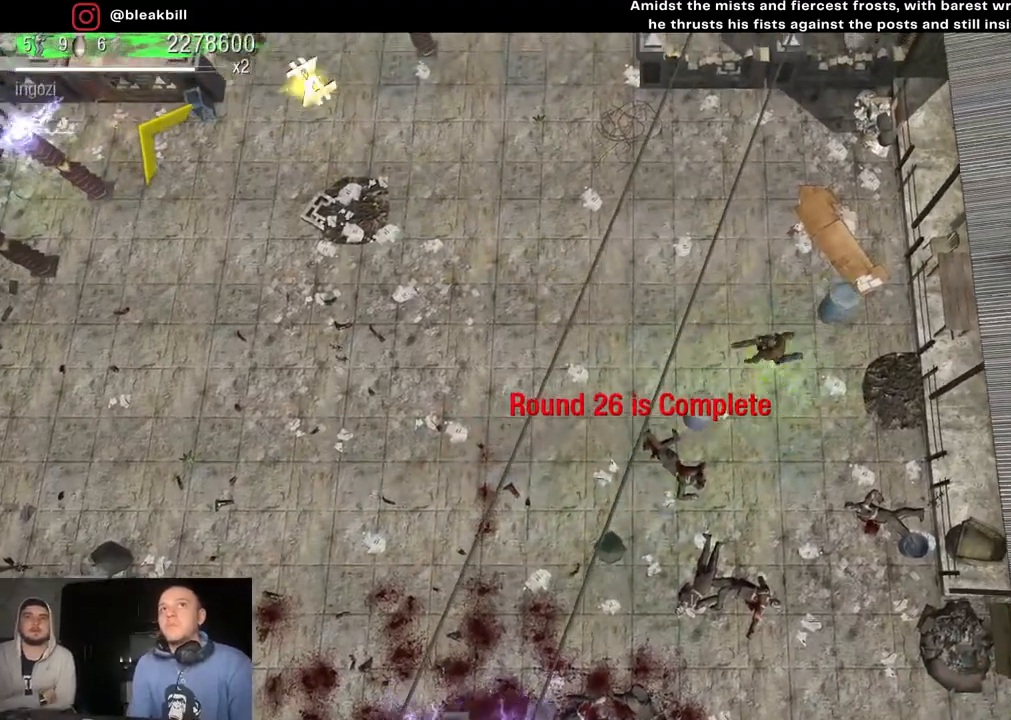
{"buttons": [], "left_stick": "left", "right_stick": "center", "events": []}
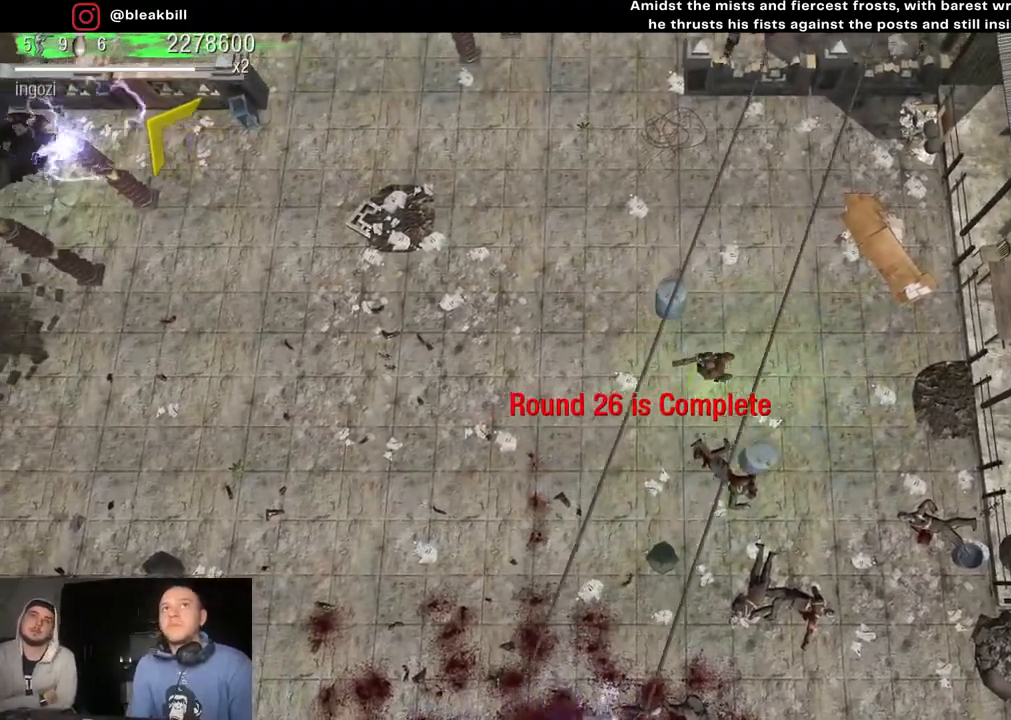
{"buttons": [], "left_stick": "down-left", "right_stick": "center", "events": [[117, "left_stick", "down-left"]]}
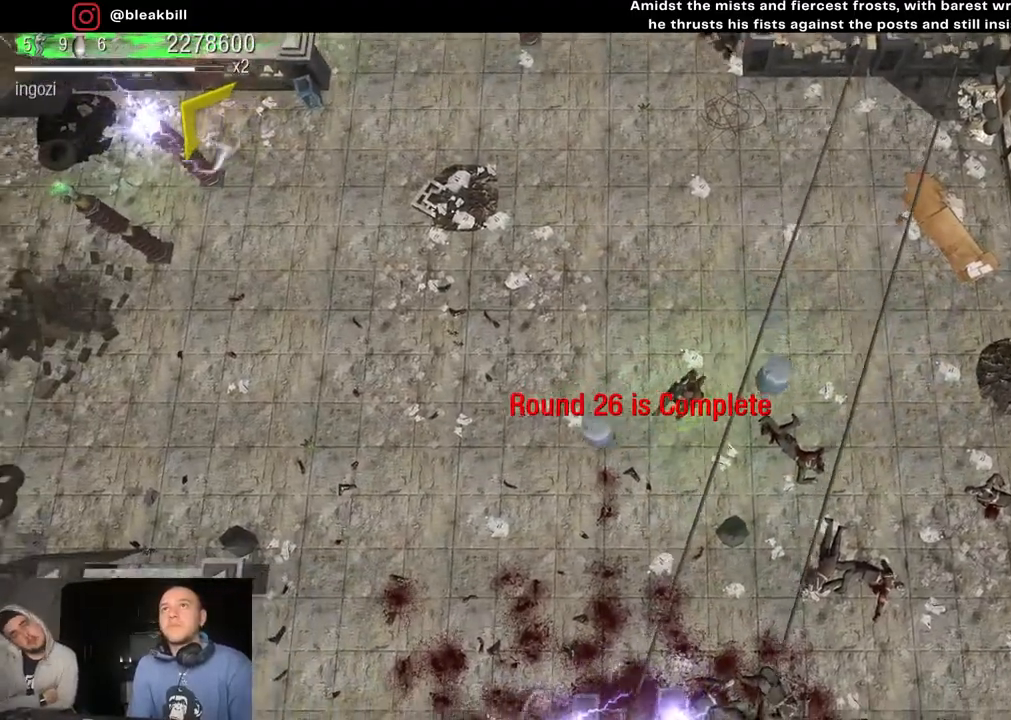
{"buttons": [], "left_stick": "down-left", "right_stick": "center", "events": []}
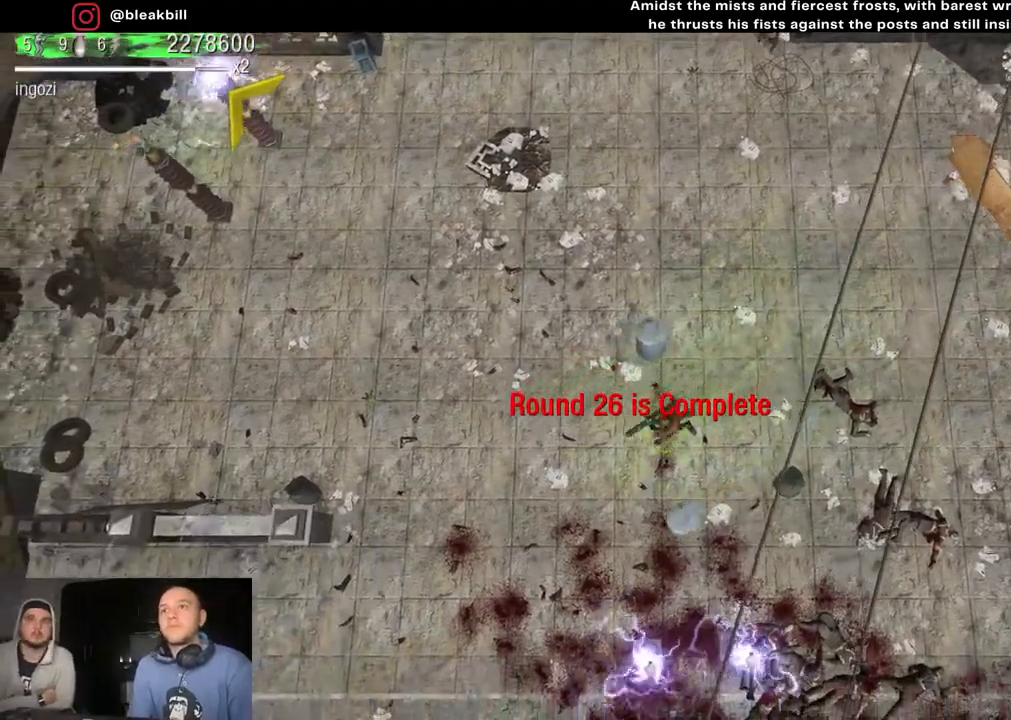
{"buttons": [], "left_stick": "down-left", "right_stick": "center", "events": []}
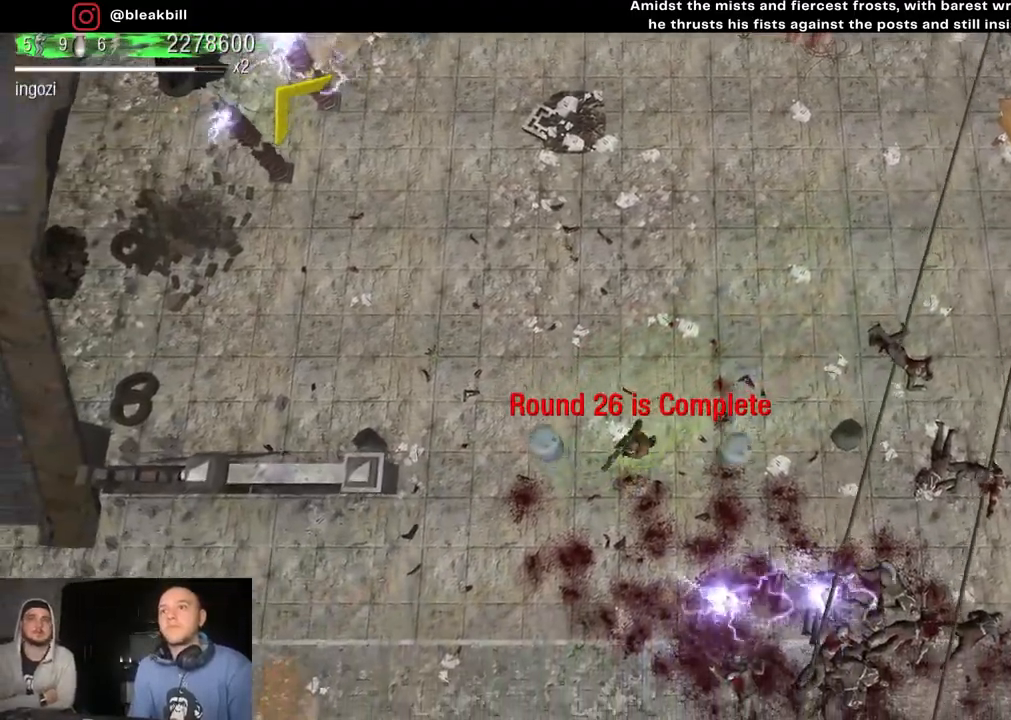
{"buttons": [], "left_stick": "up", "right_stick": "center", "events": [[250, "left_stick", "up-left"], [350, "left_stick", "up"]]}
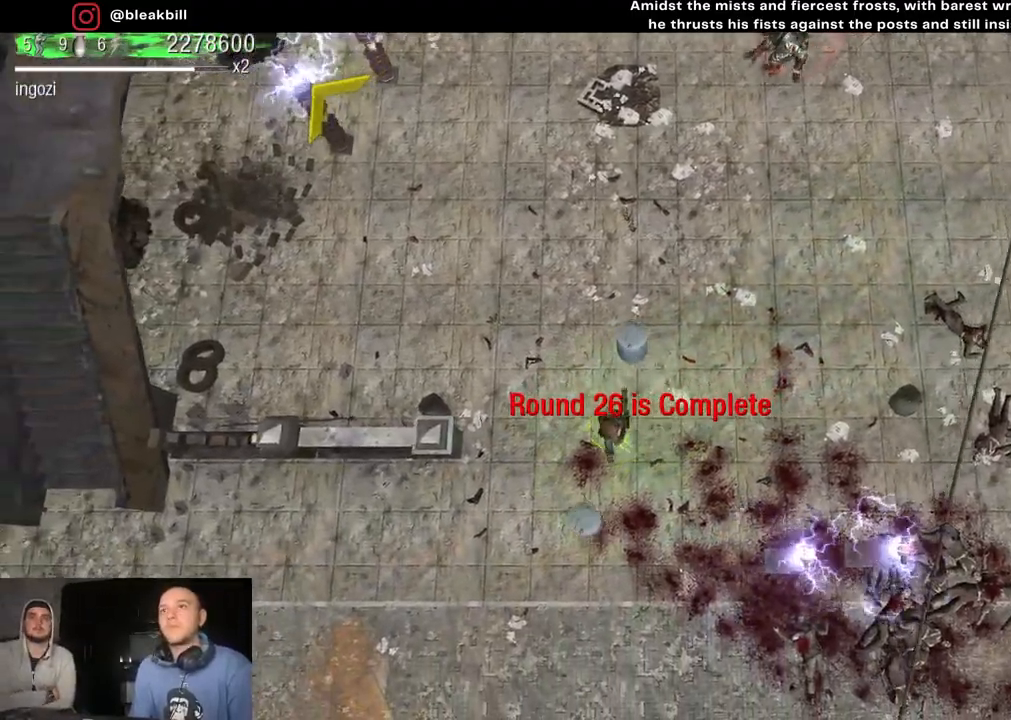
{"buttons": [], "left_stick": "right", "right_stick": "up", "events": [[250, "right_stick", "up-right"], [400, "left_stick", "right"], [500, "right_stick", "up"]]}
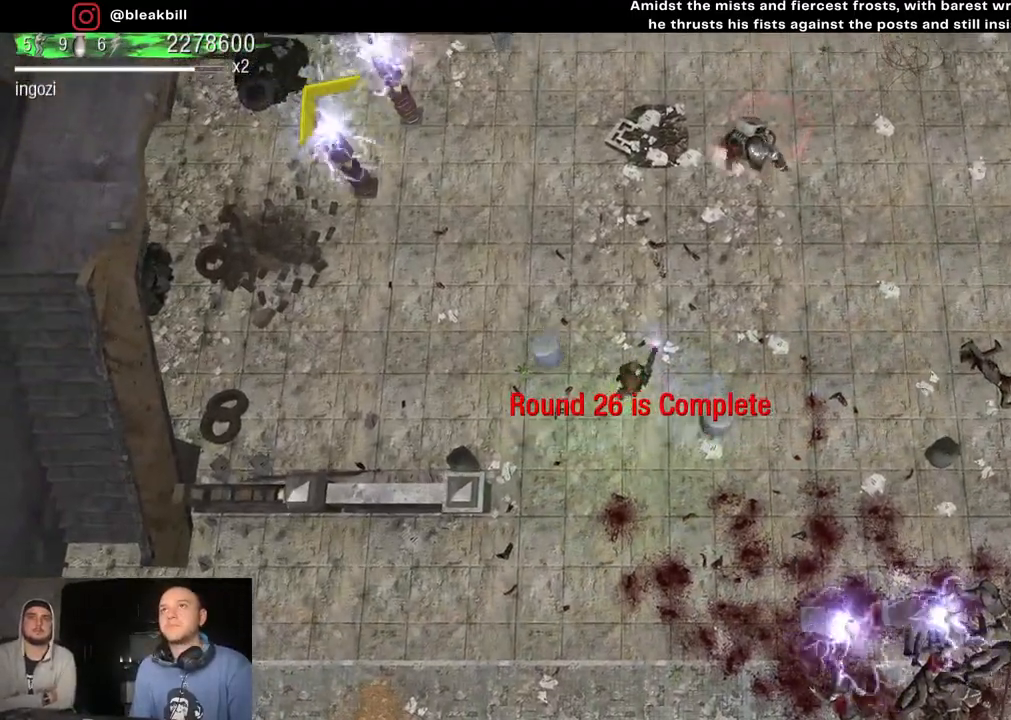
{"buttons": [], "left_stick": "up-right", "right_stick": "up-left", "events": [[400, "right_stick", "up-left"], [500, "left_stick", "up-right"]]}